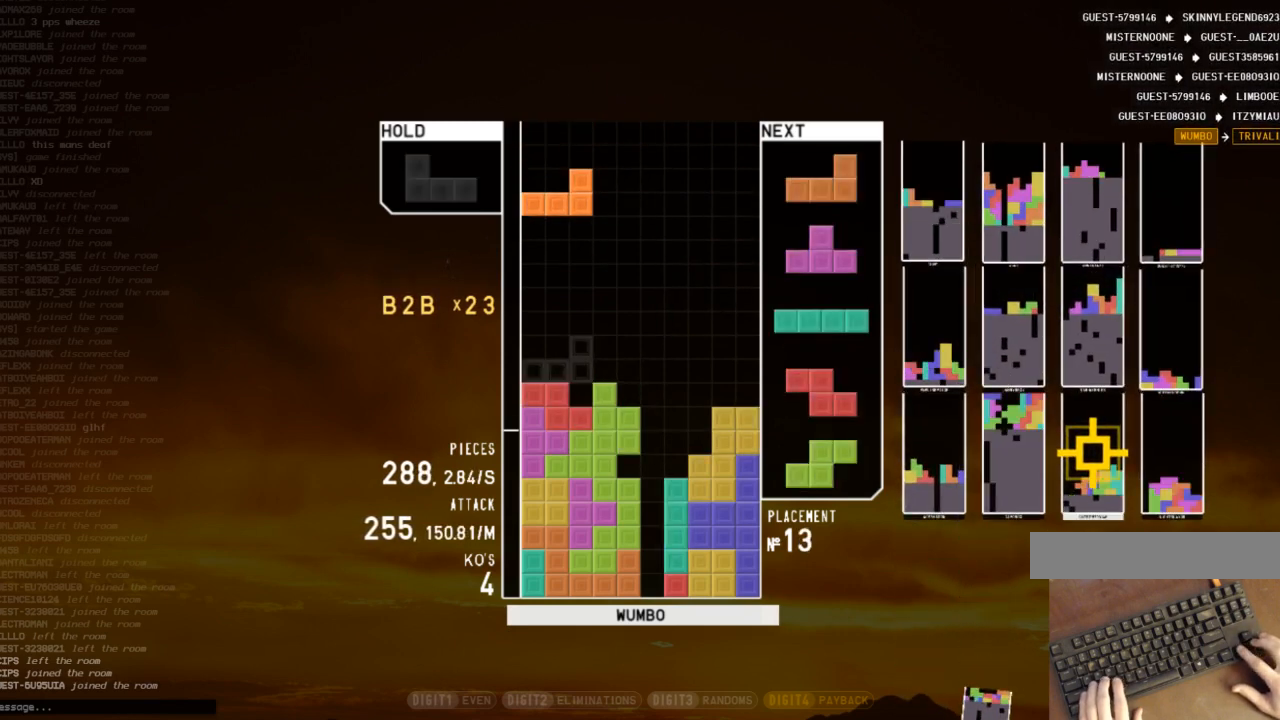
Gameplay with keyboard; each line is a JSON object with the keys held at the frame after it. "events" lists presses ("down") and releases ("up") of "c", "down", "left", "right", "shift", "up", "x" and "z" between this image and that frame as [ms after this image, input, new state], when the widget could be followed in between. No other keys are recorded. Mouse input is not recorded.
{"keys": ["down", "z"], "events": [[67, "left", "up"], [133, "left", "down"], [167, "x", "down"], [300, "down", "down"], [300, "x", "up"], [400, "down", "up"], [433, "left", "up"], [433, "right", "down"], [433, "z", "down"], [500, "down", "down"], [500, "right", "up"]]}
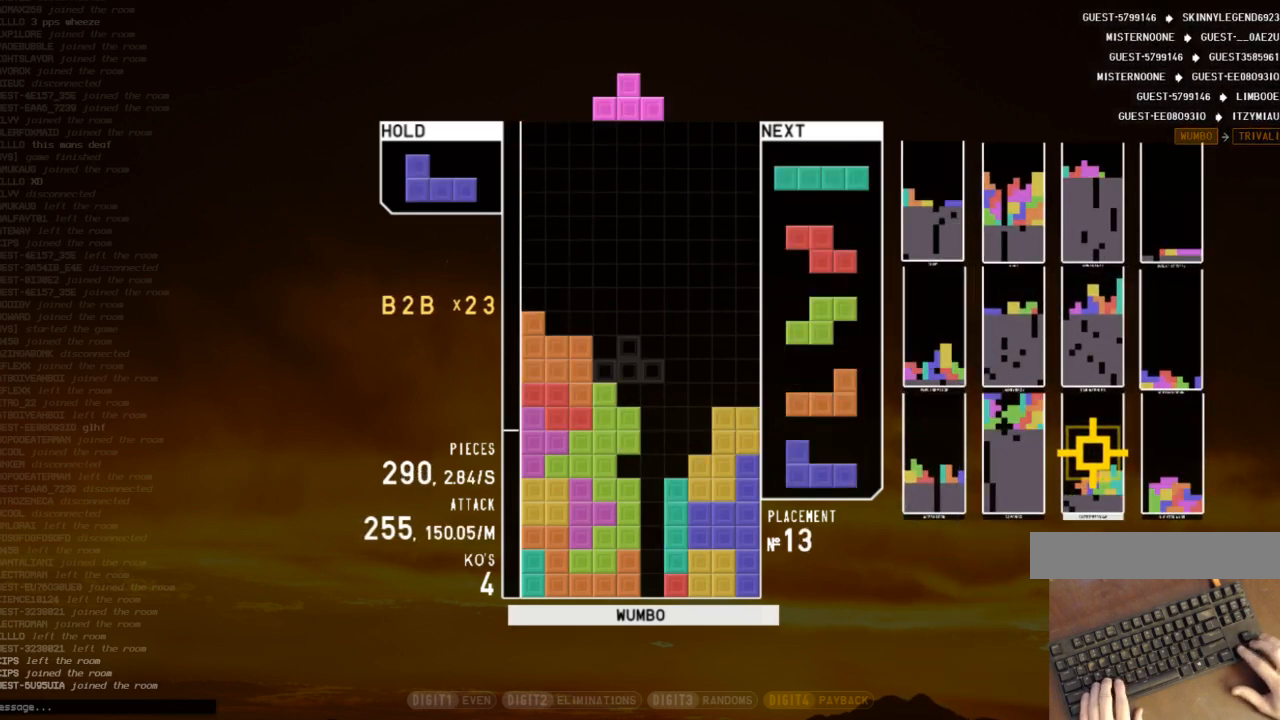
{"keys": ["x"], "events": [[33, "z", "up"], [100, "down", "up"], [233, "right", "down"], [233, "up", "down"], [233, "x", "down"], [267, "right", "up"], [267, "x", "up"], [367, "up", "up"], [367, "x", "down"], [400, "down", "down"], [467, "x", "up"], [500, "down", "up"], [500, "x", "down"]]}
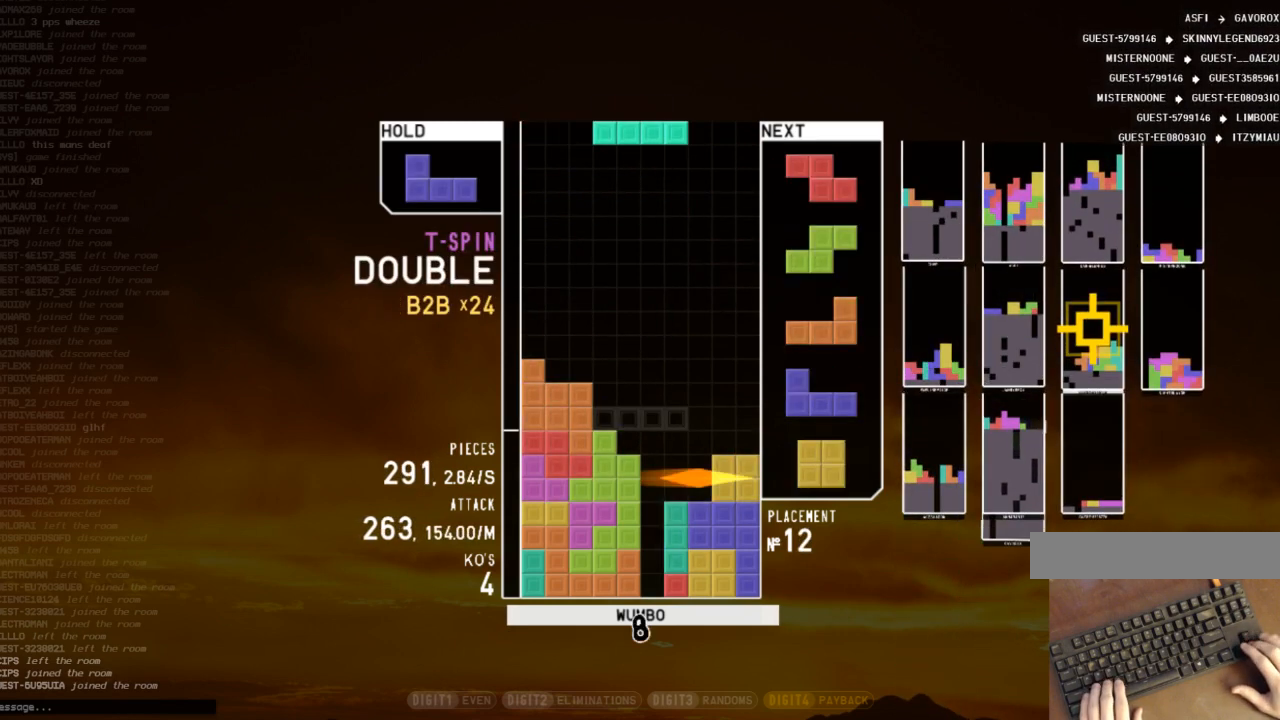
{"keys": ["down", "right"], "events": [[100, "down", "down"], [200, "down", "up"], [200, "x", "up"], [300, "right", "down"], [333, "right", "up"], [433, "down", "down"], [467, "right", "down"]]}
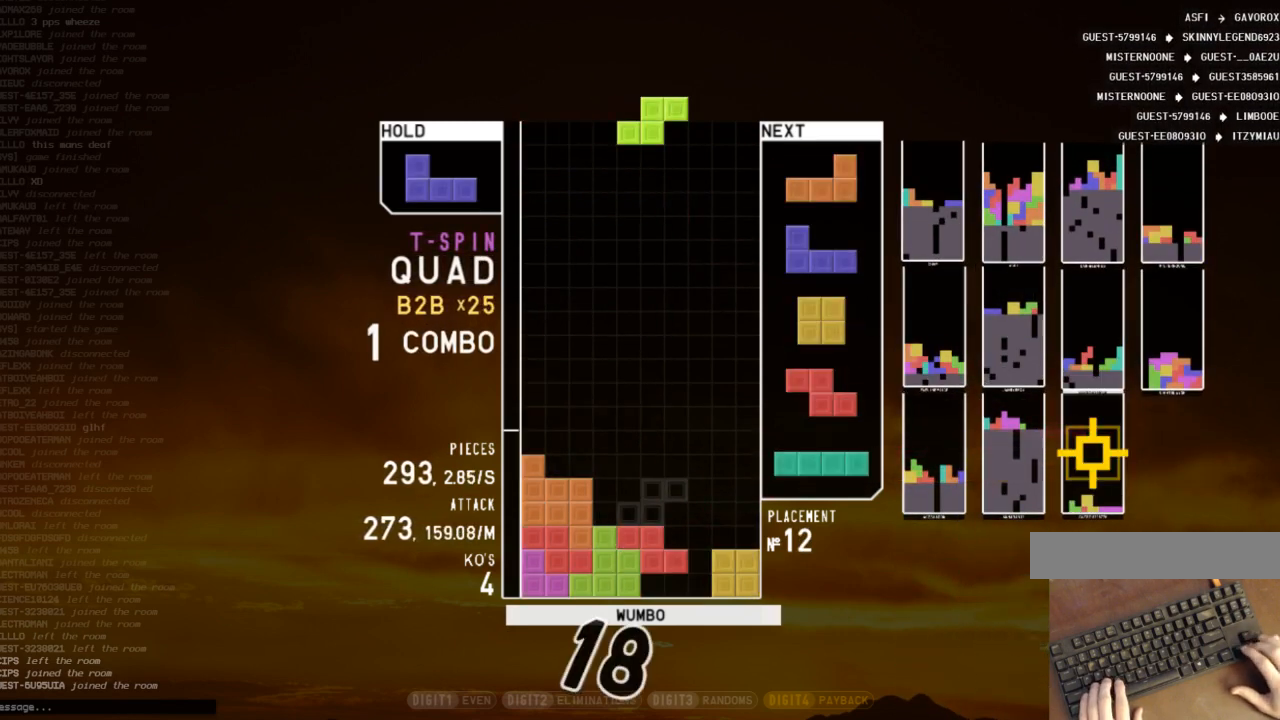
{"keys": [], "events": [[33, "down", "up"], [33, "x", "down"], [133, "right", "up"], [167, "x", "up"], [200, "down", "down"], [267, "down", "up"]]}
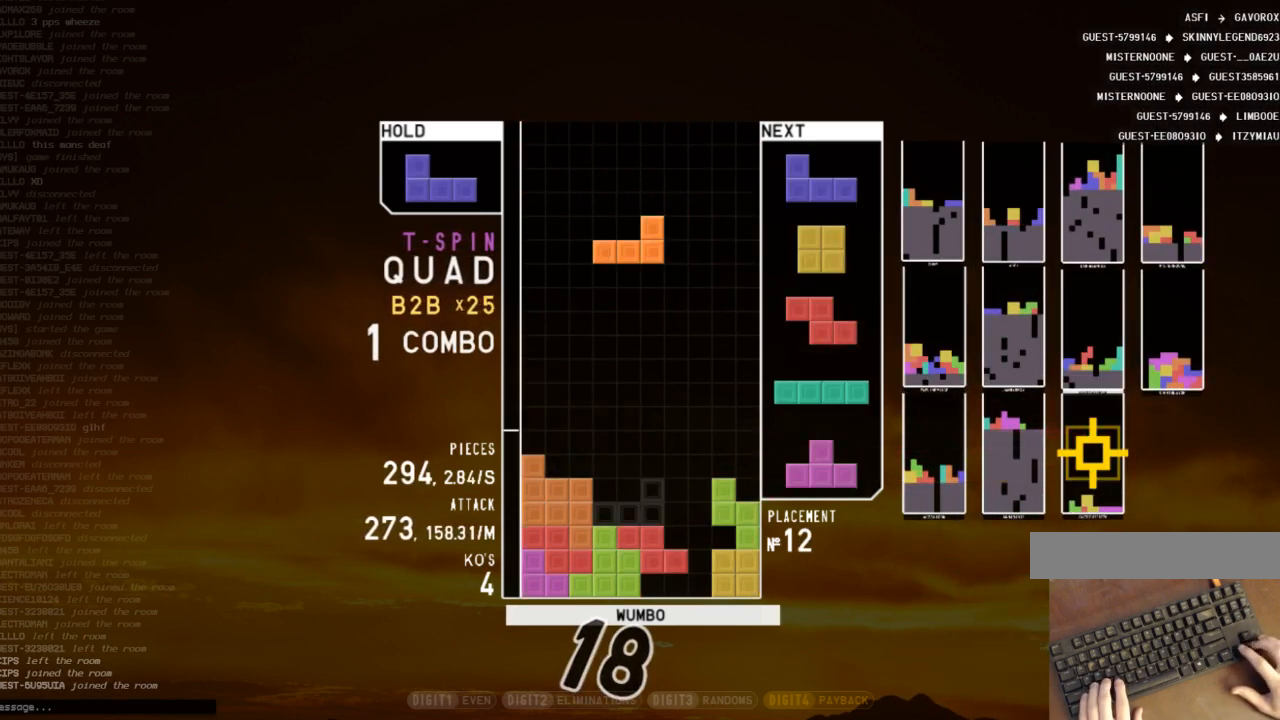
{"keys": ["left", "shift"], "events": [[167, "c", "down"], [267, "z", "down"], [333, "c", "up"], [367, "z", "up"], [433, "down", "down"], [467, "down", "up"], [467, "left", "down"], [500, "shift", "down"]]}
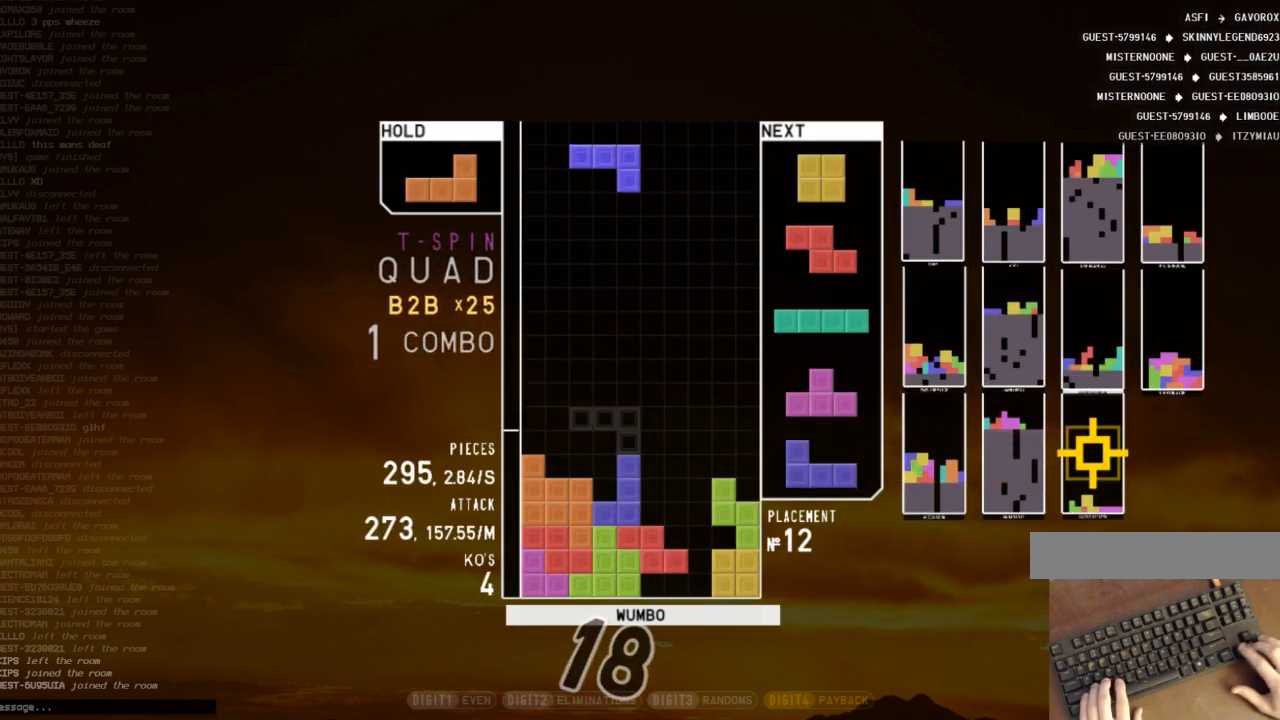
{"keys": ["right"], "events": [[67, "left", "up"], [67, "right", "down"], [100, "down", "down"], [100, "shift", "up"], [167, "left", "down"], [167, "right", "up"], [200, "c", "down"], [200, "down", "up"], [300, "x", "down"], [333, "c", "up"], [333, "down", "down"], [400, "down", "up"], [400, "x", "up"], [467, "left", "up"], [467, "right", "down"]]}
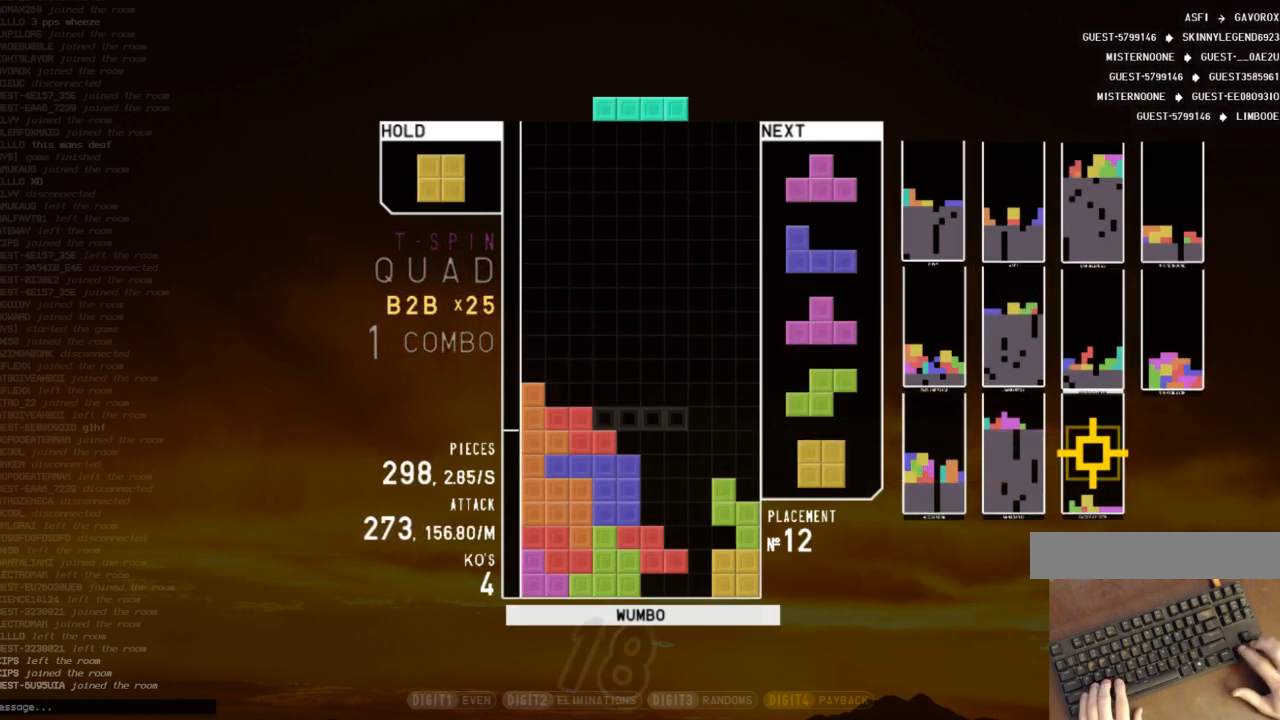
{"keys": ["up"], "events": [[33, "down", "down"], [133, "down", "up"], [167, "x", "down"], [267, "down", "down"], [267, "x", "up"], [367, "down", "up"], [400, "right", "up"], [433, "left", "down"], [433, "up", "down"], [433, "z", "down"], [500, "left", "up"], [500, "z", "up"]]}
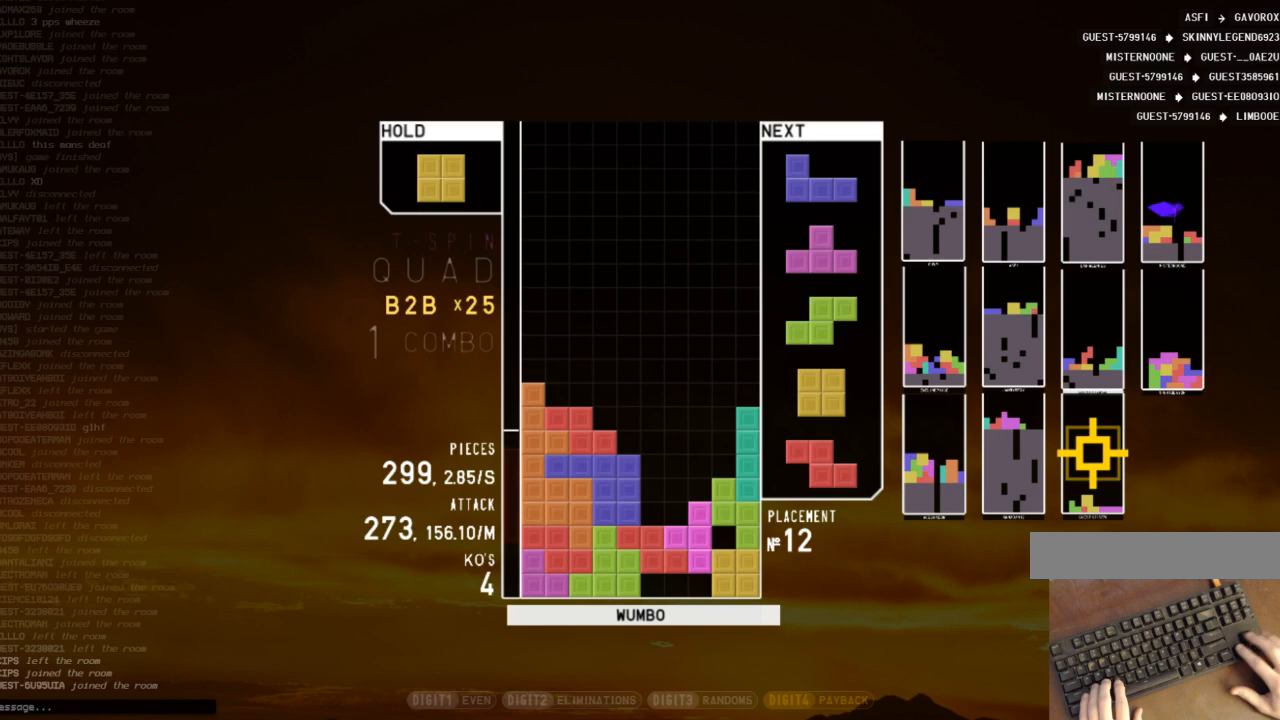
{"keys": [], "events": [[100, "up", "up"], [100, "z", "down"], [133, "down", "down"], [167, "z", "up"], [233, "c", "down"], [233, "down", "up"], [267, "right", "down"], [367, "c", "up"], [367, "right", "up"], [467, "right", "down"], [500, "right", "up"]]}
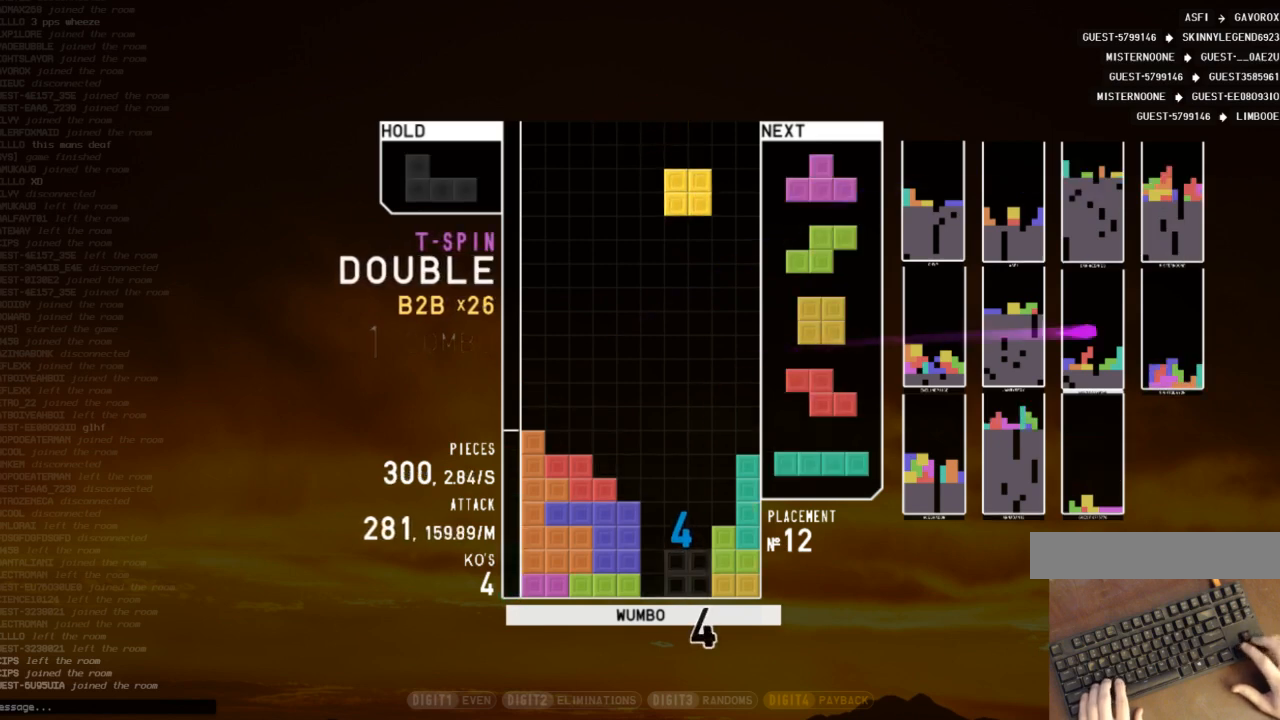
{"keys": [], "events": [[100, "down", "down"], [167, "down", "up"], [300, "z", "down"], [400, "z", "up"], [433, "down", "down"], [467, "down", "up"]]}
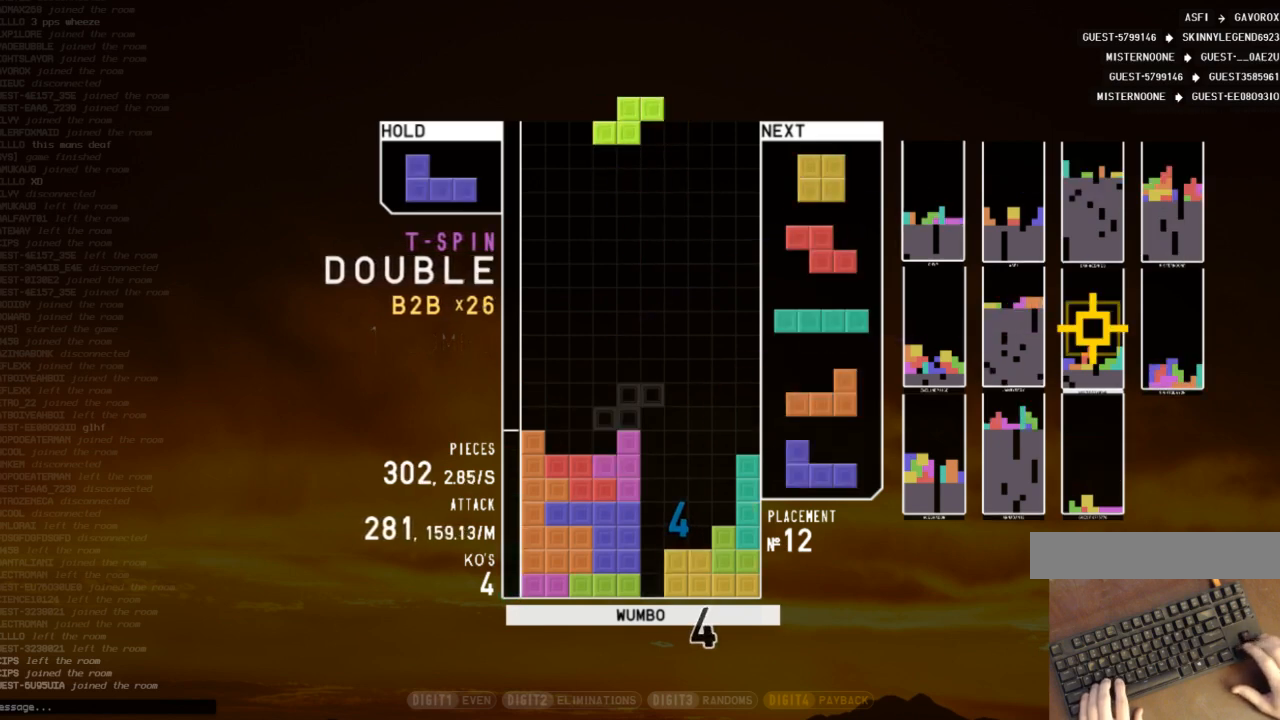
{"keys": ["left"], "events": [[167, "right", "down"], [367, "left", "down"], [367, "right", "up"], [433, "down", "down"], [500, "down", "up"]]}
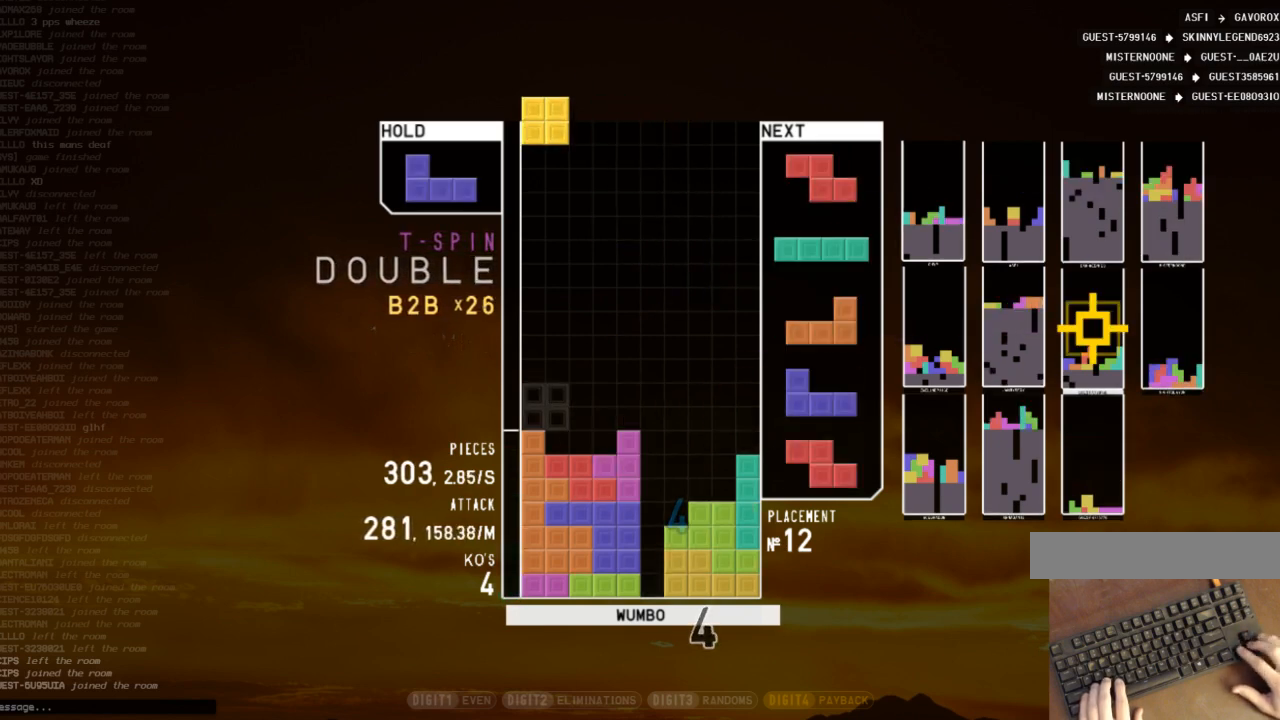
{"keys": ["c", "left"], "events": [[133, "c", "down"], [233, "z", "down"], [267, "c", "up"], [267, "left", "up"], [267, "right", "down"], [333, "z", "up"], [367, "down", "down"], [367, "right", "up"], [400, "left", "down"], [467, "c", "down"], [467, "down", "up"]]}
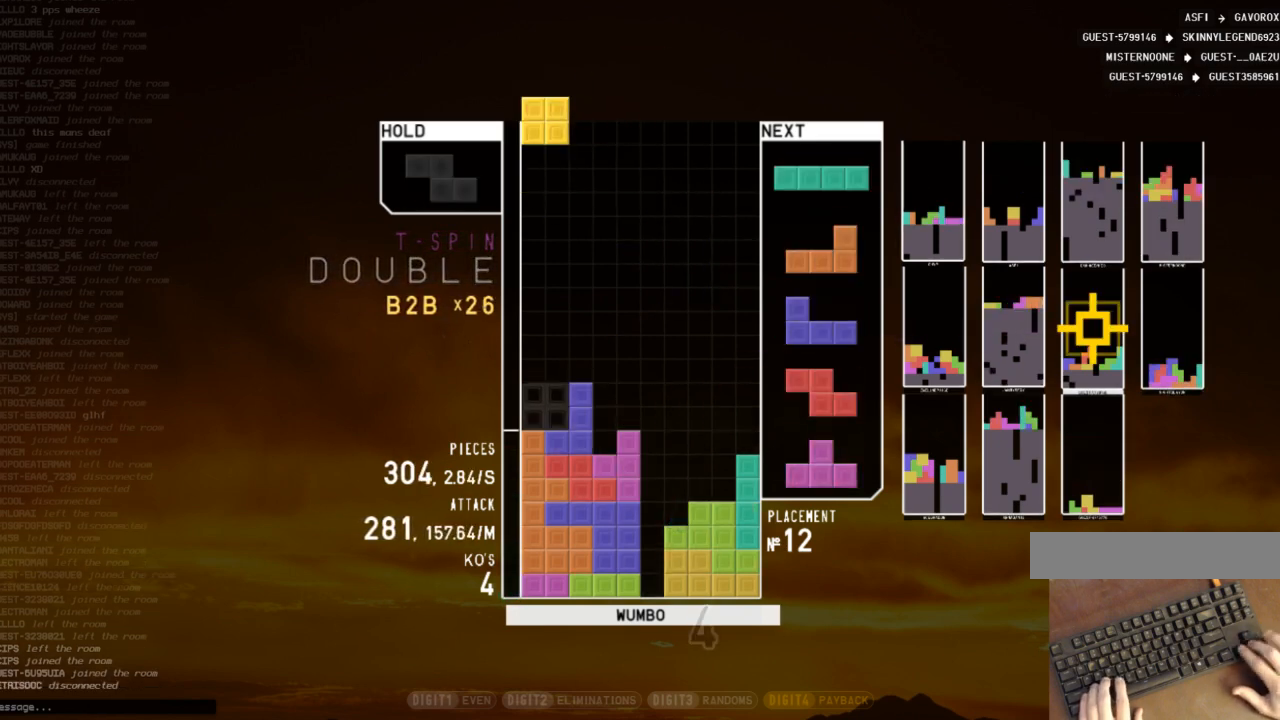
{"keys": ["down", "right"], "events": [[67, "c", "up"], [67, "down", "down"], [67, "left", "up"], [167, "c", "down"], [167, "down", "up"], [233, "right", "down"], [233, "x", "down"], [300, "c", "up"], [300, "right", "up"], [400, "right", "down"], [400, "x", "up"], [433, "down", "down"]]}
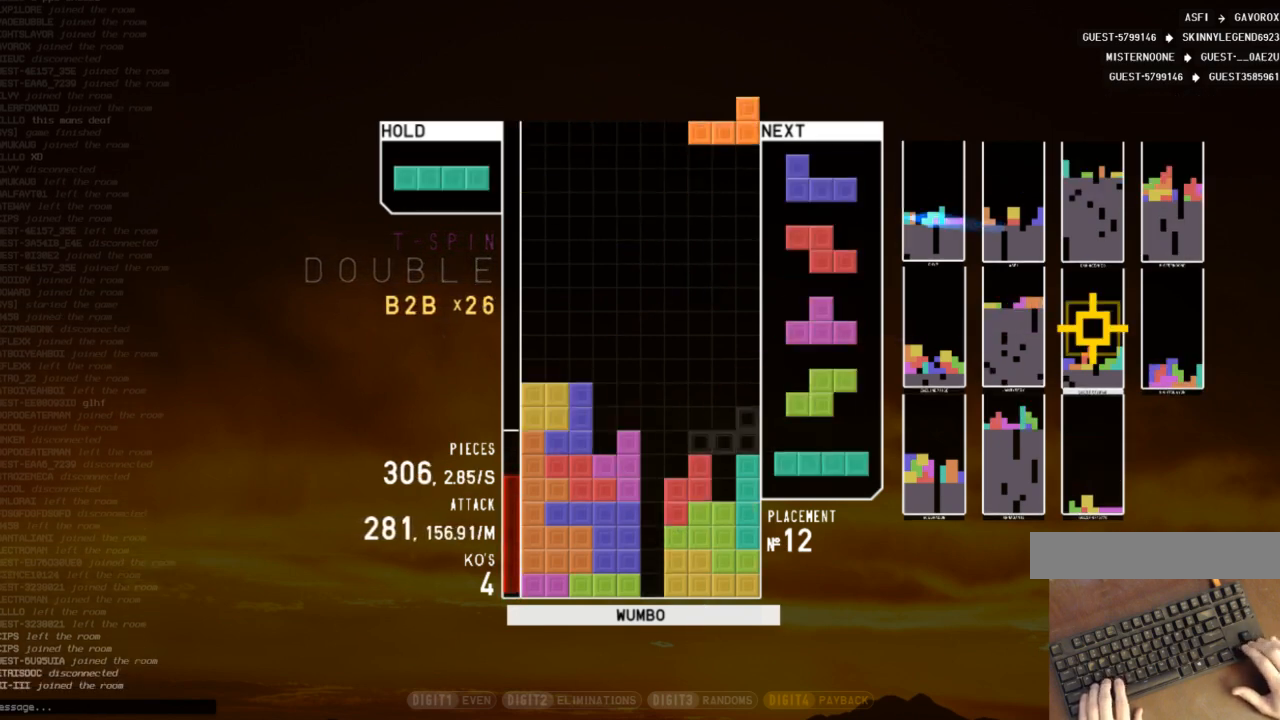
{"keys": ["c", "x"], "events": [[33, "down", "up"], [67, "right", "up"], [133, "z", "down"], [167, "down", "down"], [200, "down", "up"], [200, "z", "up"], [267, "x", "down"], [367, "x", "up"], [400, "c", "down"], [433, "x", "down"]]}
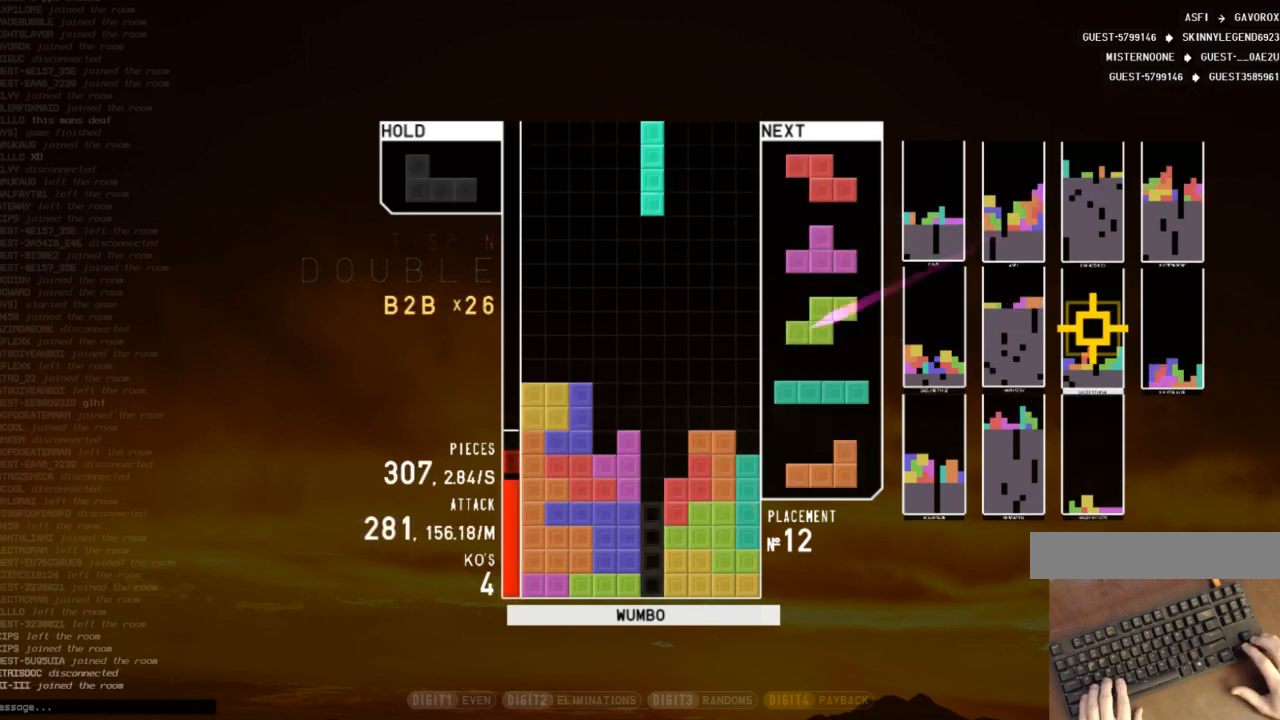
{"keys": ["down", "right"], "events": [[33, "c", "up"], [33, "x", "up"], [100, "down", "down"], [167, "c", "down"], [167, "down", "up"], [267, "right", "down"], [267, "x", "down"], [333, "c", "up"], [333, "right", "up"], [367, "x", "up"], [433, "right", "down"], [467, "down", "down"]]}
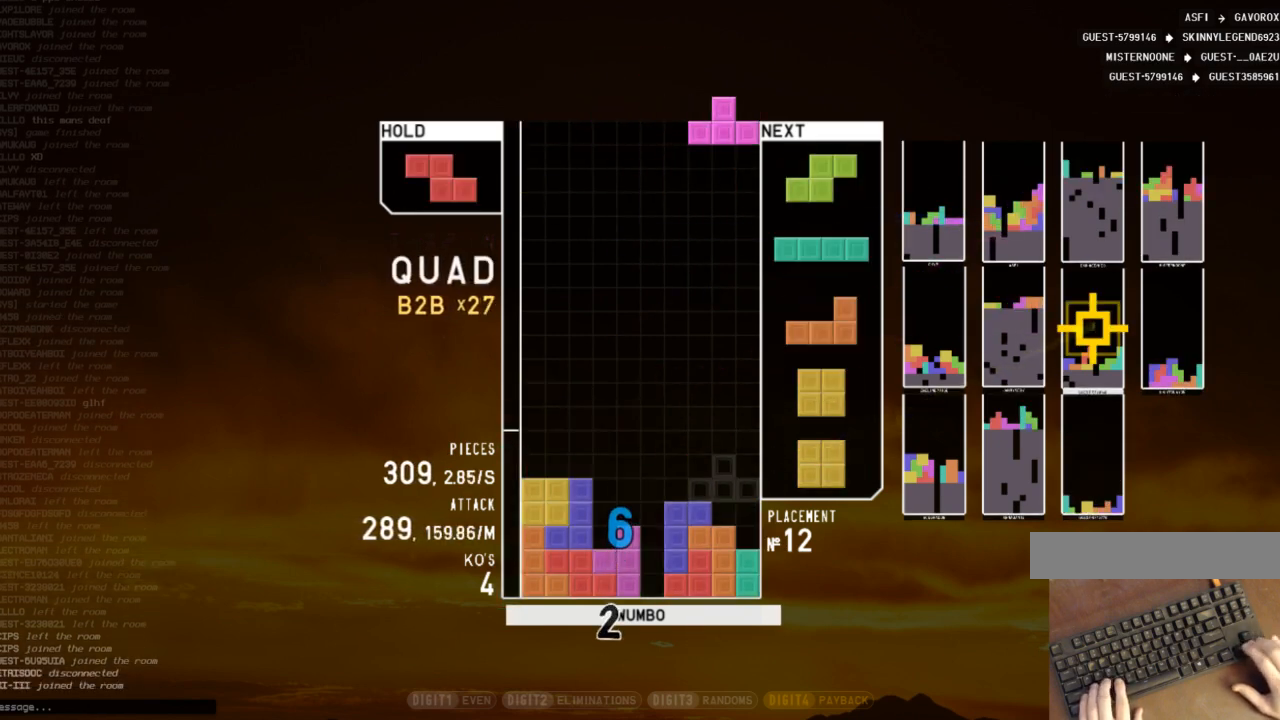
{"keys": ["right"], "events": [[67, "down", "up"], [67, "z", "down"], [167, "down", "down"], [167, "right", "up"], [167, "z", "up"], [233, "c", "down"], [233, "down", "up"], [300, "z", "down"], [400, "c", "up"], [400, "down", "down"], [433, "down", "up"], [433, "z", "up"], [467, "right", "down"]]}
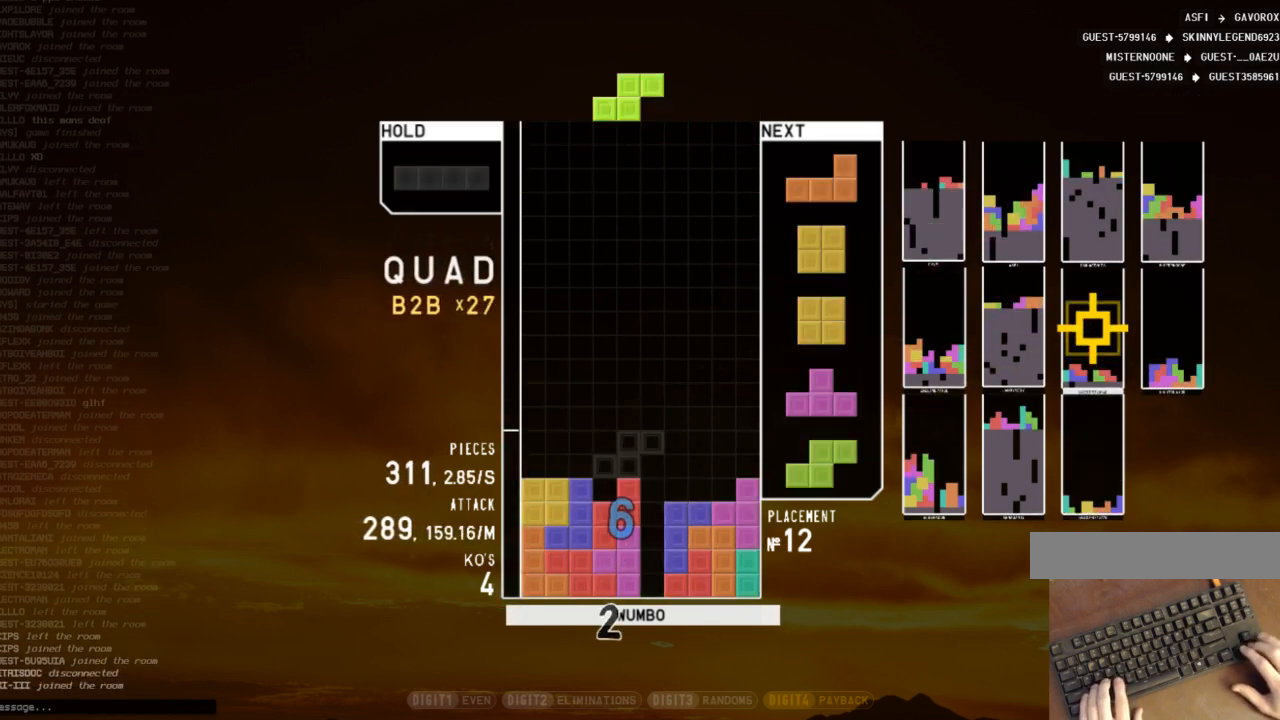
{"keys": ["right", "shift"], "events": [[33, "c", "down"], [167, "c", "up"], [167, "right", "up"], [267, "down", "down"], [300, "down", "up"], [400, "right", "down"], [433, "shift", "down"]]}
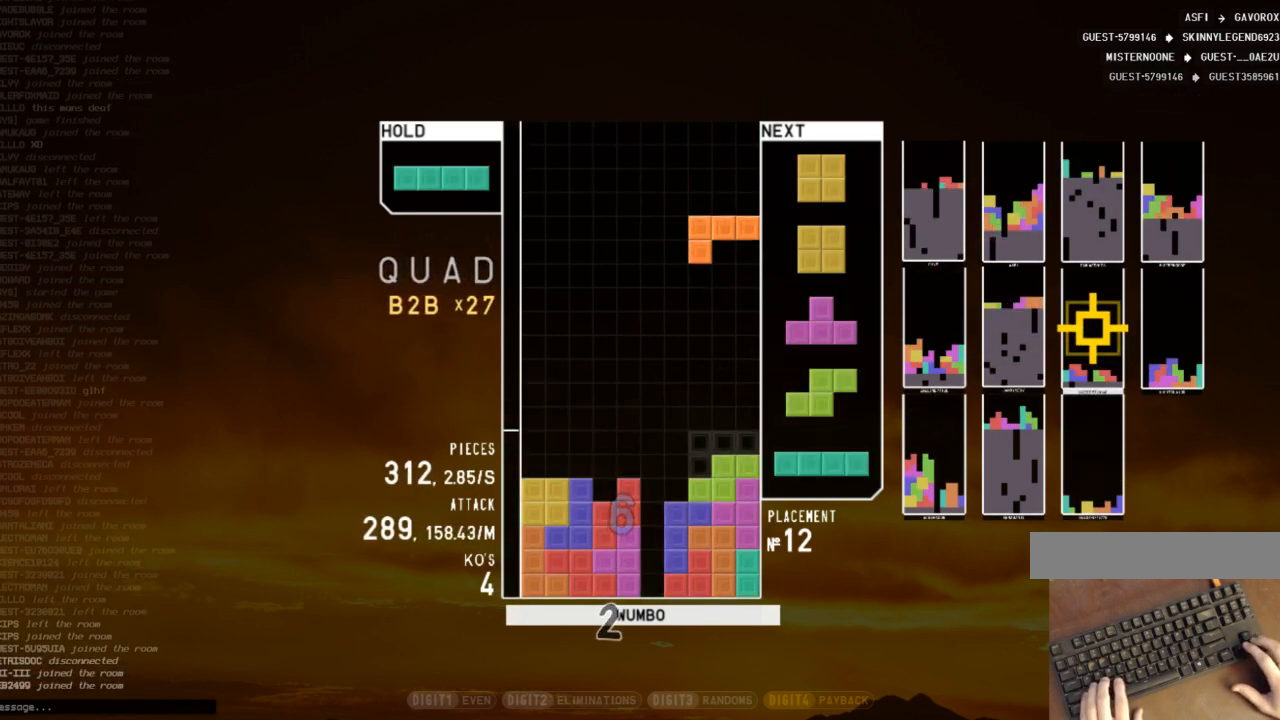
{"keys": [], "events": [[33, "right", "up"], [33, "shift", "up"], [133, "down", "down"], [233, "down", "up"], [333, "right", "down"], [433, "right", "up"]]}
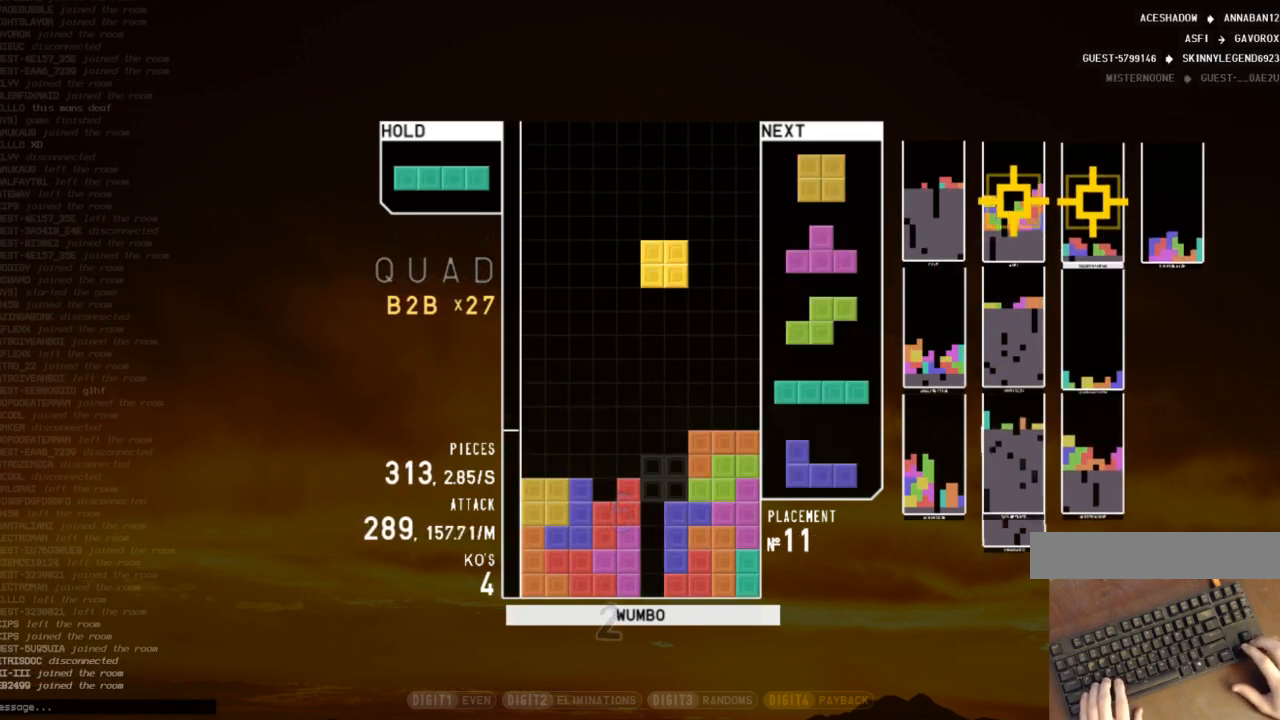
{"keys": [], "events": [[100, "c", "down"], [200, "x", "down"], [233, "c", "up"], [333, "x", "up"], [400, "down", "down"], [433, "down", "up"]]}
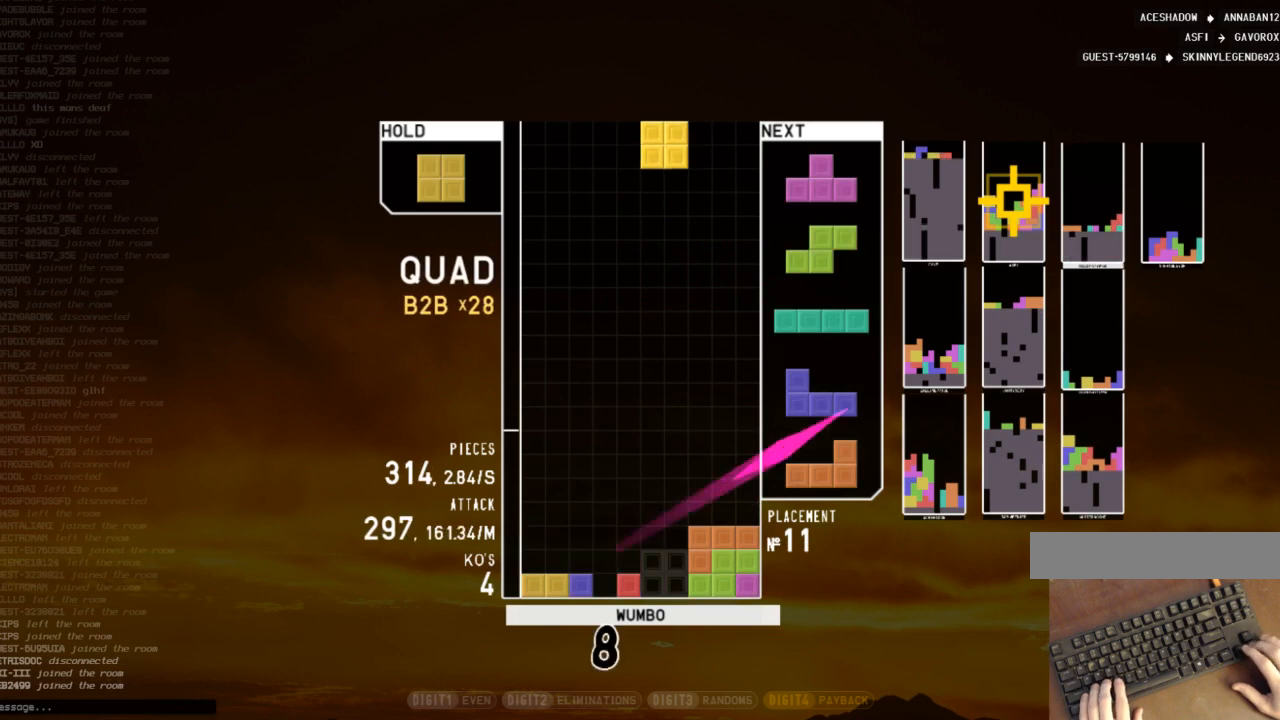
{"keys": ["left"], "events": [[33, "right", "down"], [67, "right", "up"], [167, "down", "down"], [200, "right", "down"], [267, "c", "down"], [267, "down", "up"], [367, "c", "up"], [367, "right", "up"], [400, "down", "down"], [433, "left", "down"], [500, "down", "up"]]}
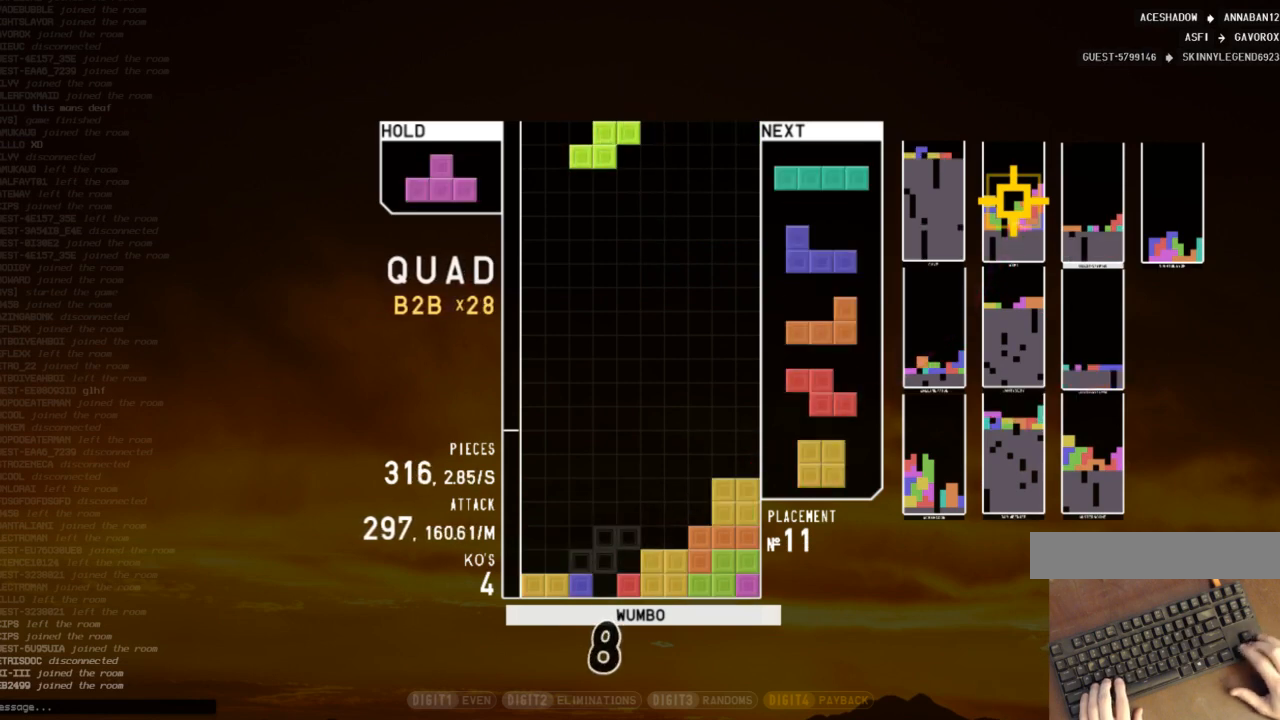
{"keys": ["c", "left", "up", "x"], "events": [[133, "down", "down"], [133, "z", "down"], [167, "down", "up"], [233, "z", "up"], [267, "left", "up"], [333, "down", "down"], [367, "down", "up"], [433, "c", "down"], [500, "left", "down"], [500, "up", "down"], [500, "x", "down"]]}
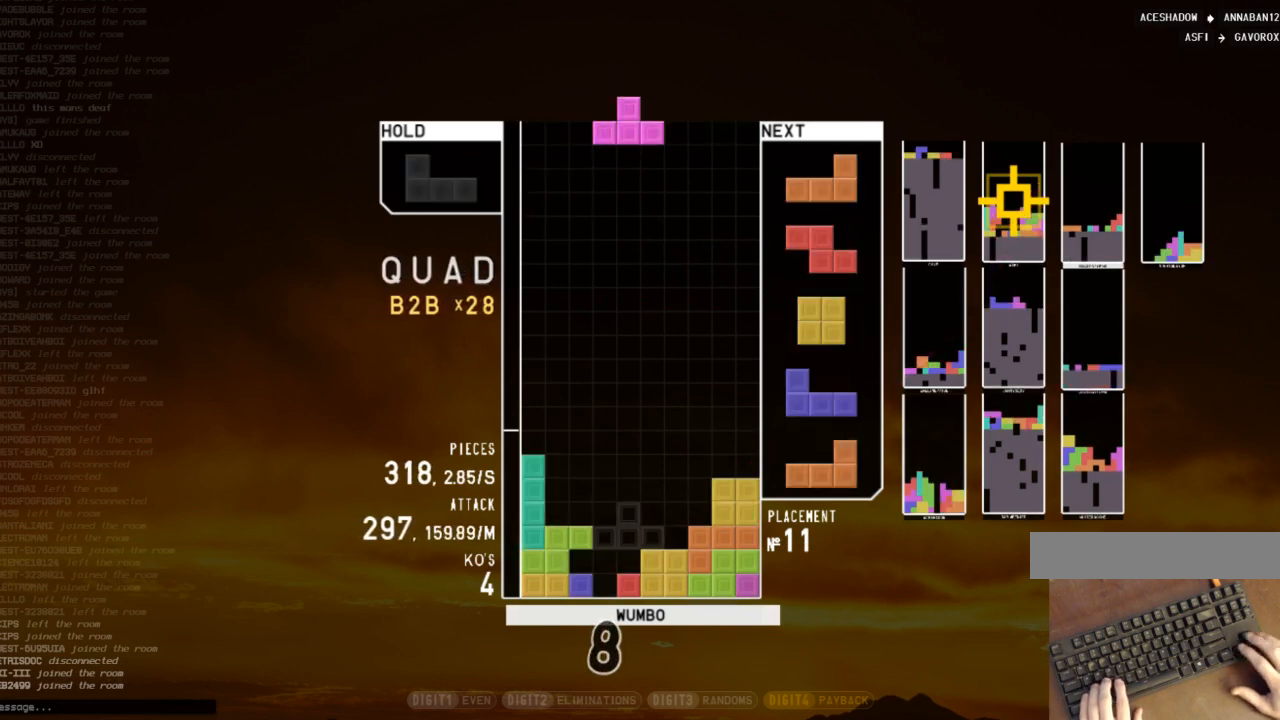
{"keys": [], "events": [[67, "c", "up"], [67, "x", "up"], [100, "left", "up"], [167, "up", "up"], [167, "x", "down"], [233, "down", "down"], [300, "x", "up"], [333, "down", "up"], [333, "left", "down"], [467, "left", "up"]]}
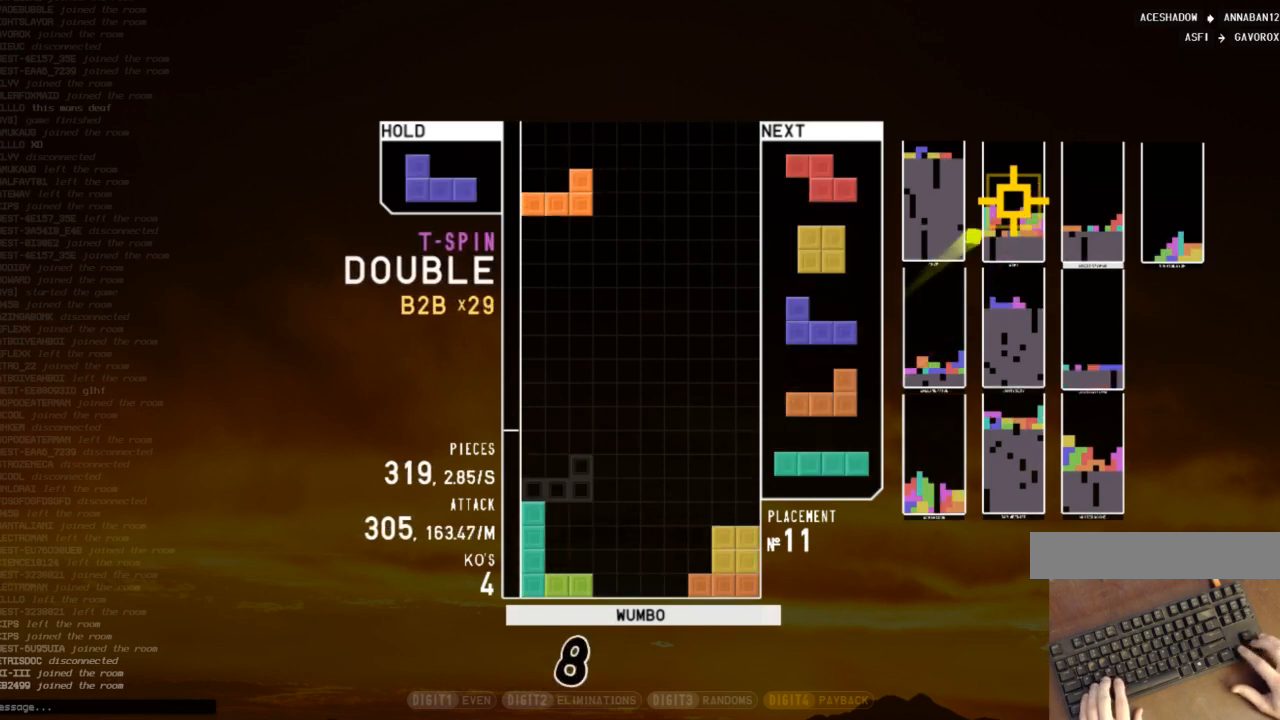
{"keys": [], "events": [[33, "x", "down"], [67, "down", "down"], [133, "down", "up"], [133, "x", "up"], [167, "right", "down"], [167, "x", "down"], [267, "right", "up"], [300, "right", "down"], [300, "x", "up"], [400, "down", "down"], [400, "right", "up"], [433, "down", "up"]]}
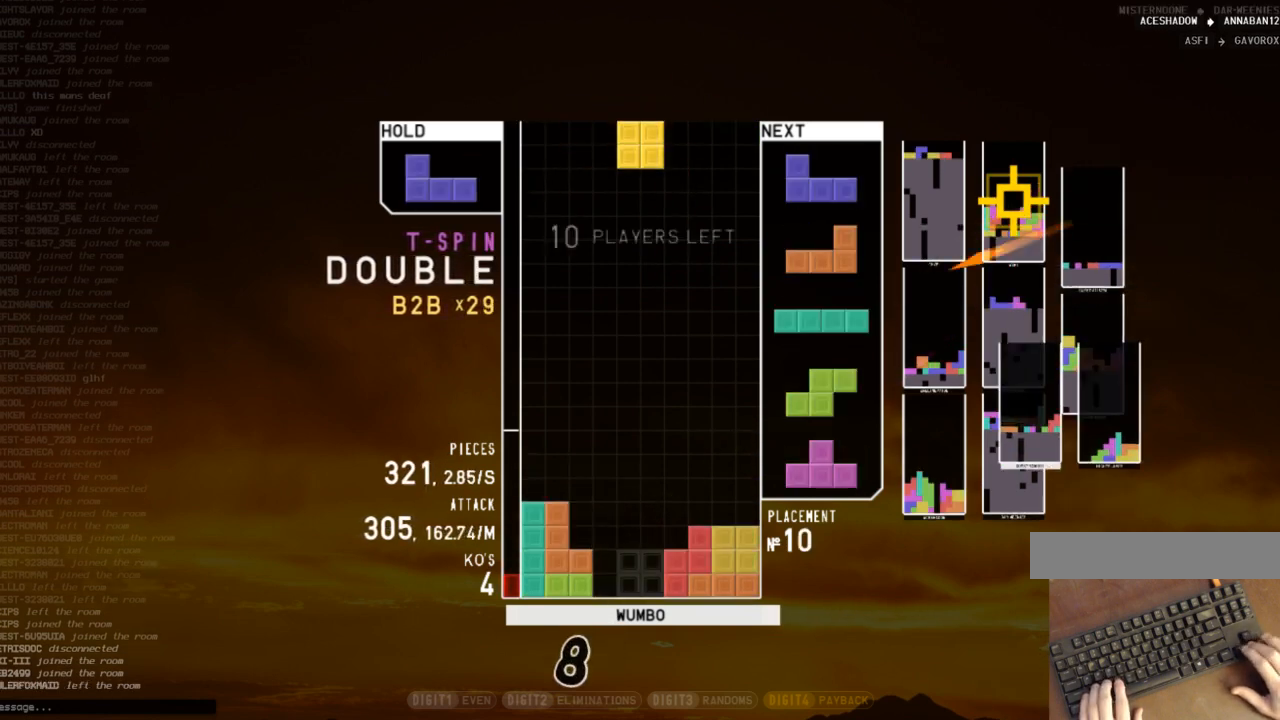
{"keys": ["c", "left"], "events": [[33, "down", "down"], [100, "down", "up"], [133, "z", "down"], [167, "right", "down"], [233, "right", "up"], [233, "z", "up"], [333, "right", "down"], [367, "right", "up"], [400, "down", "down"], [500, "c", "down"], [500, "down", "up"], [500, "left", "down"]]}
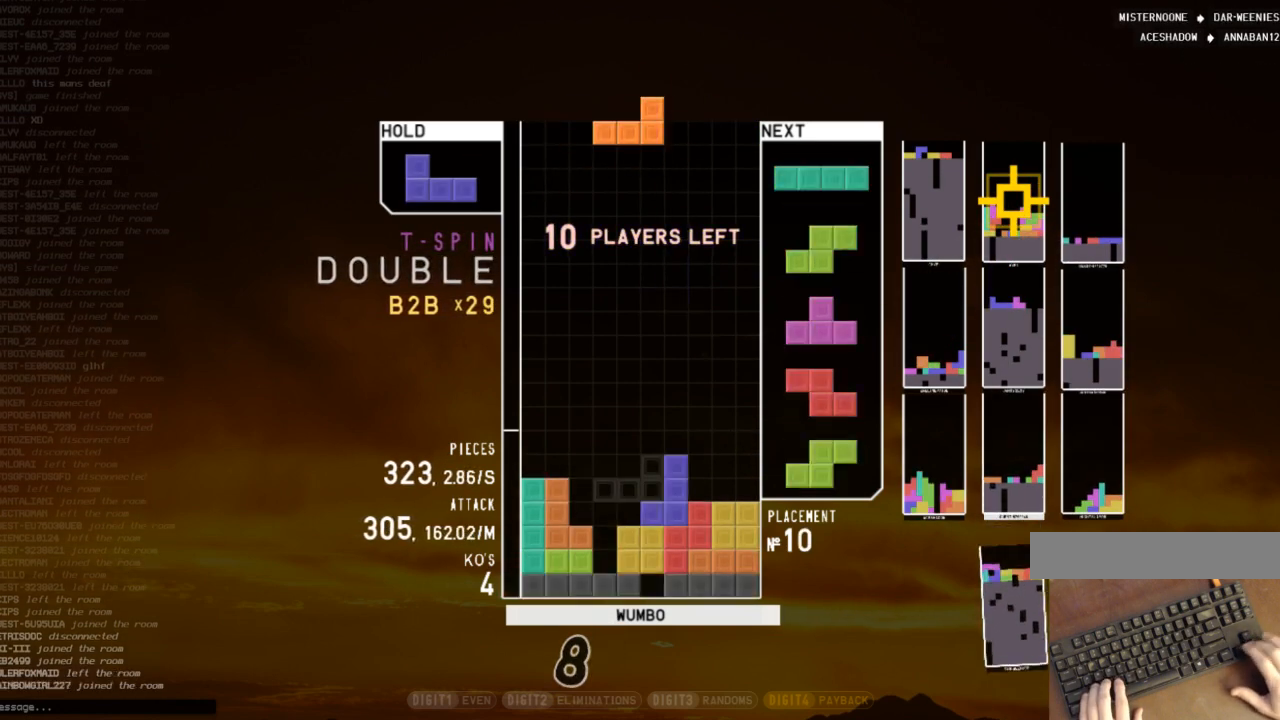
{"keys": ["right"], "events": [[100, "shift", "down"], [167, "c", "up"], [167, "down", "down"], [167, "left", "up"], [200, "right", "down"], [200, "shift", "up"], [233, "down", "up"], [300, "c", "down"], [400, "c", "up"], [400, "down", "down"], [433, "down", "up"]]}
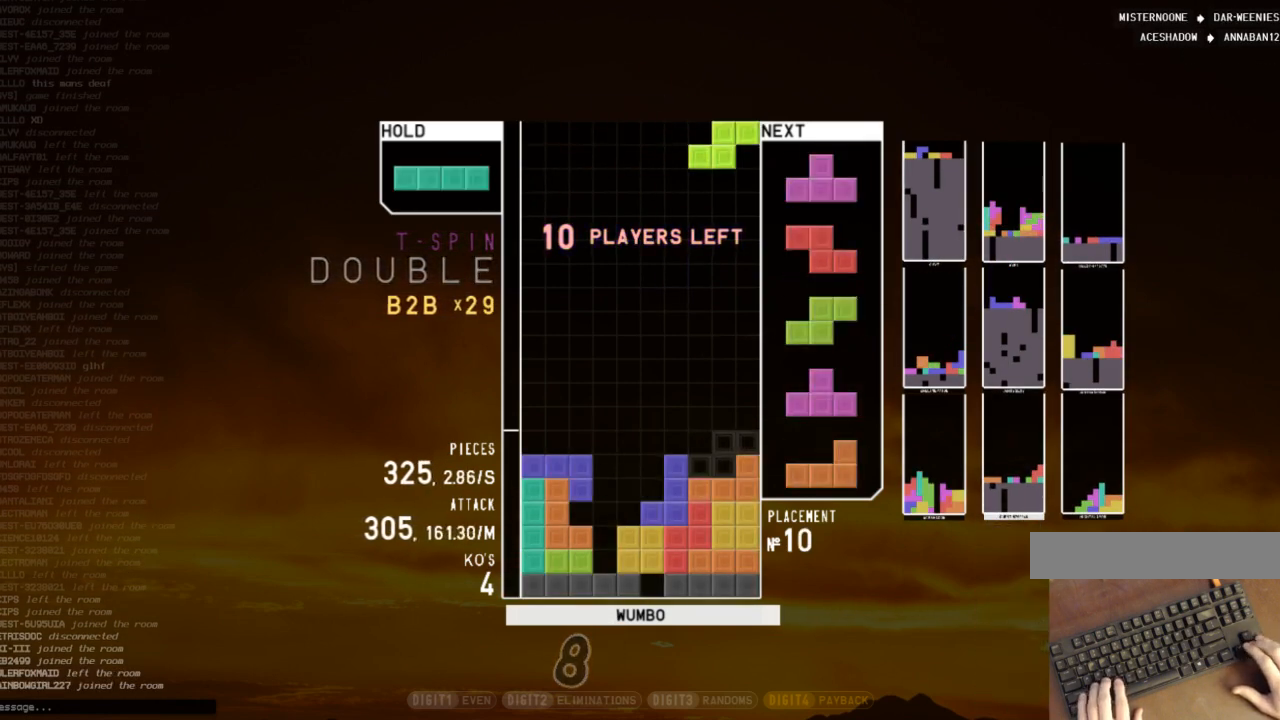
{"keys": ["down"], "events": [[33, "down", "down"], [33, "right", "up"], [133, "down", "up"], [200, "left", "down"], [200, "up", "down"], [200, "x", "down"], [300, "x", "up"], [367, "left", "up"], [367, "x", "down"], [400, "up", "up"], [433, "down", "down"], [500, "x", "up"]]}
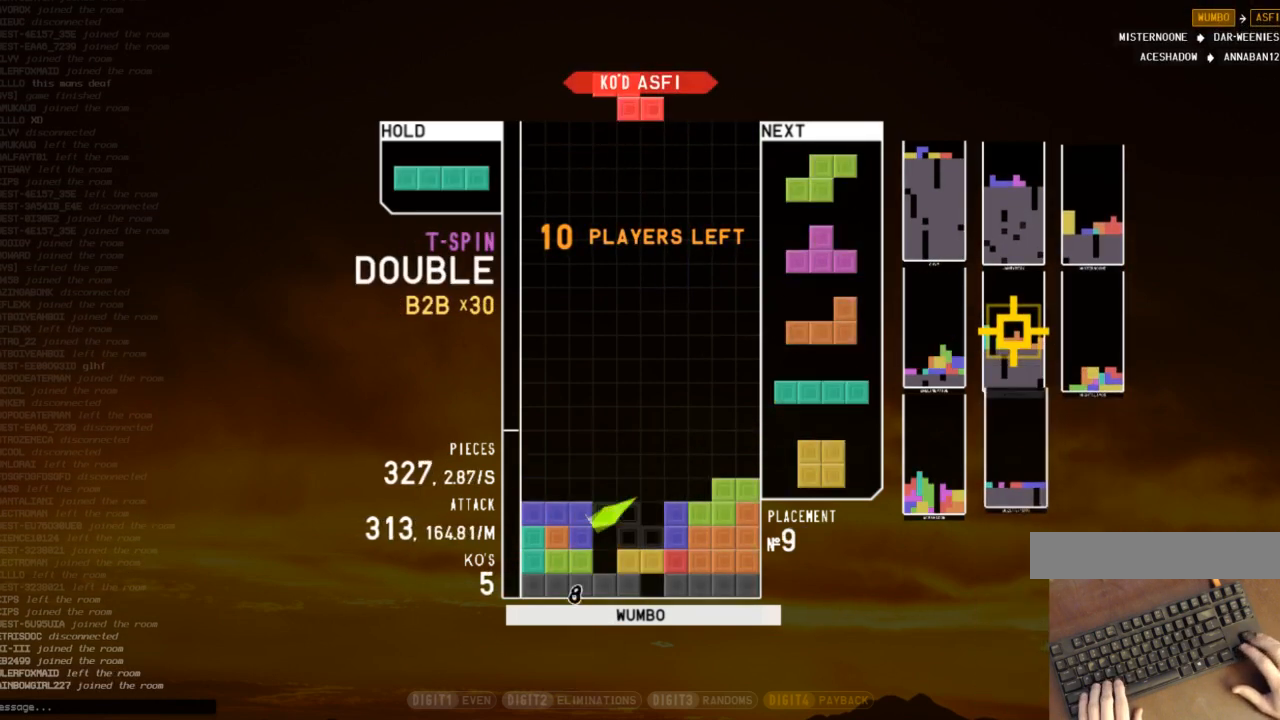
{"keys": ["down"], "events": [[33, "down", "up"], [100, "left", "down"], [133, "down", "down"], [133, "left", "up"], [167, "down", "up"], [233, "right", "down"], [233, "x", "down"], [333, "right", "up"], [367, "x", "up"], [400, "right", "down"], [467, "down", "down"], [467, "right", "up"]]}
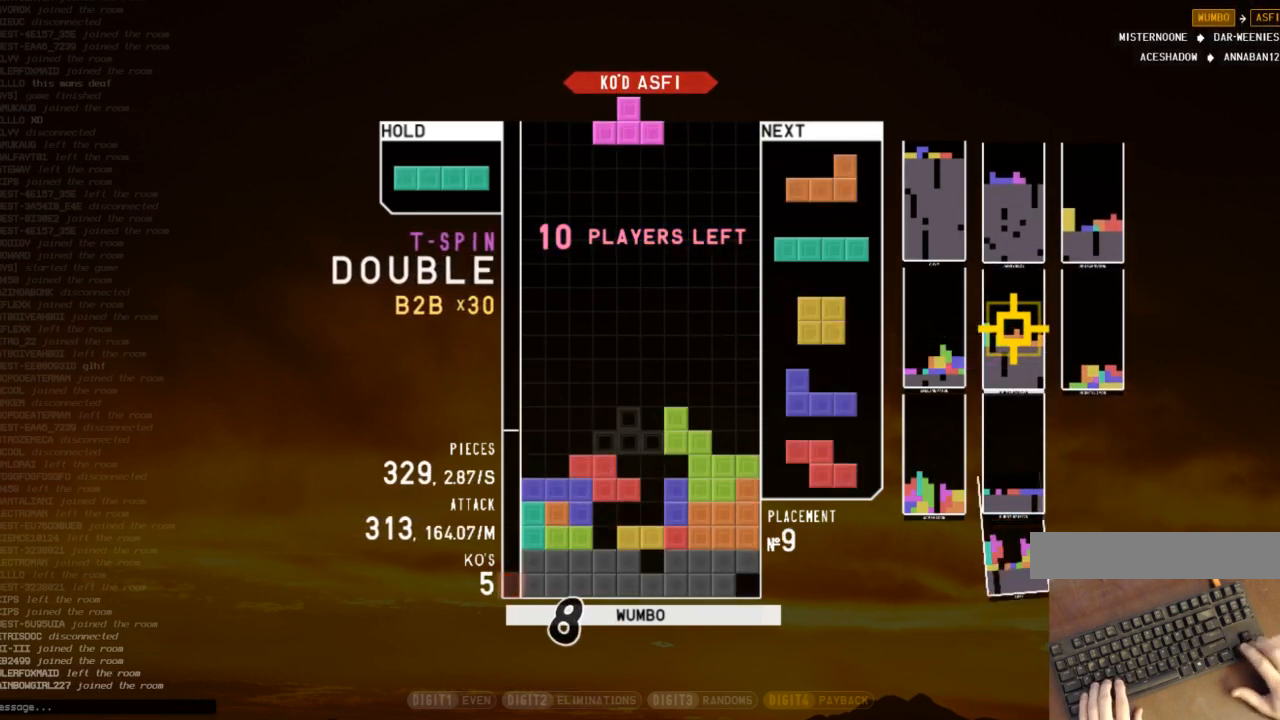
{"keys": ["right", "x"], "events": [[67, "down", "up"], [67, "left", "down"], [100, "c", "down"], [167, "left", "up"], [200, "c", "up"], [333, "right", "down"], [467, "x", "down"]]}
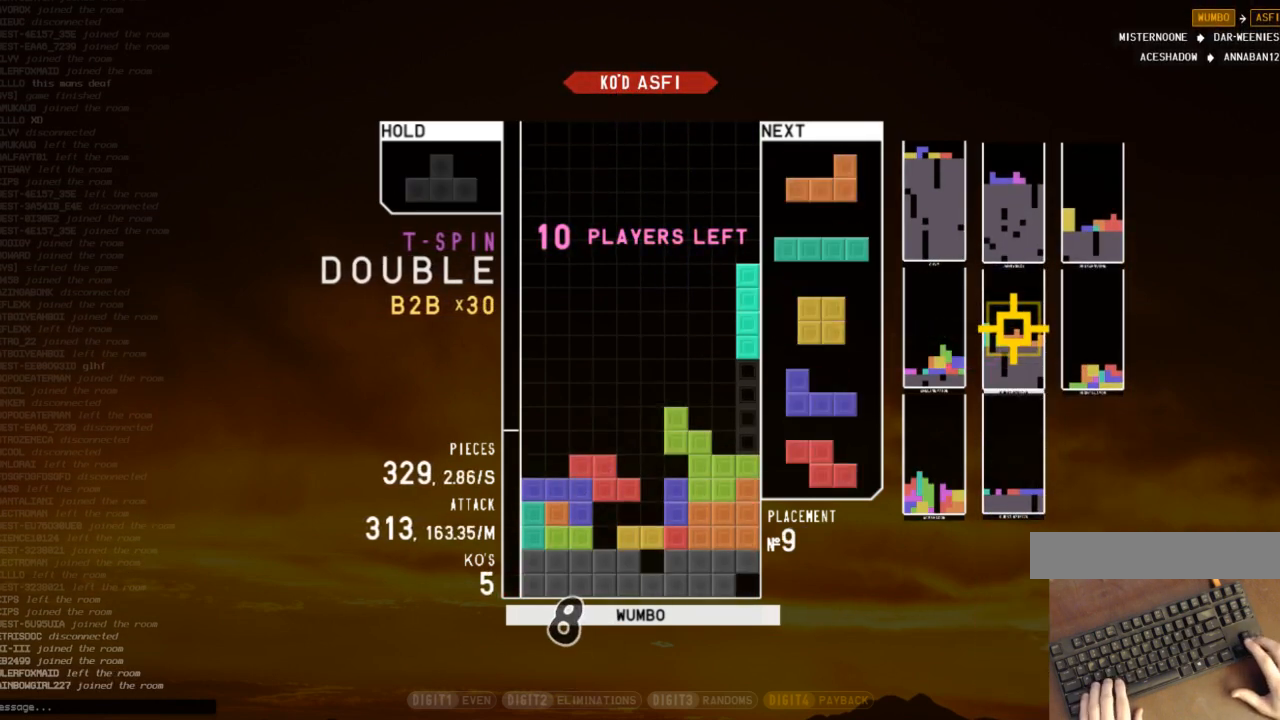
{"keys": ["c"], "events": [[67, "x", "up"], [133, "right", "up"], [167, "down", "down"], [200, "left", "down"], [267, "down", "up"], [300, "x", "down"], [400, "down", "down"], [400, "left", "up"], [400, "x", "up"], [433, "c", "down"], [433, "down", "up"]]}
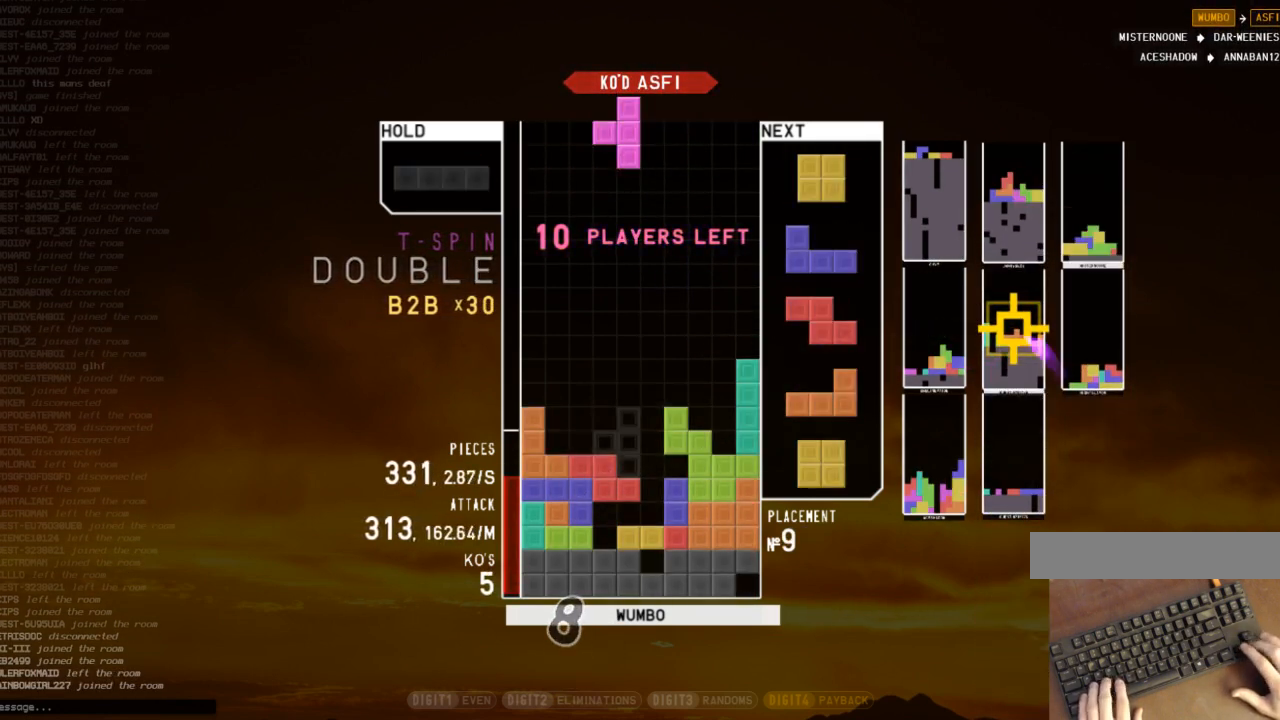
{"keys": ["left"], "events": [[33, "right", "down"], [33, "up", "down"], [33, "z", "down"], [100, "c", "up"], [100, "z", "up"], [133, "right", "up"], [167, "up", "up"], [167, "z", "down"], [367, "down", "down"], [367, "z", "up"], [433, "left", "down"], [467, "down", "up"]]}